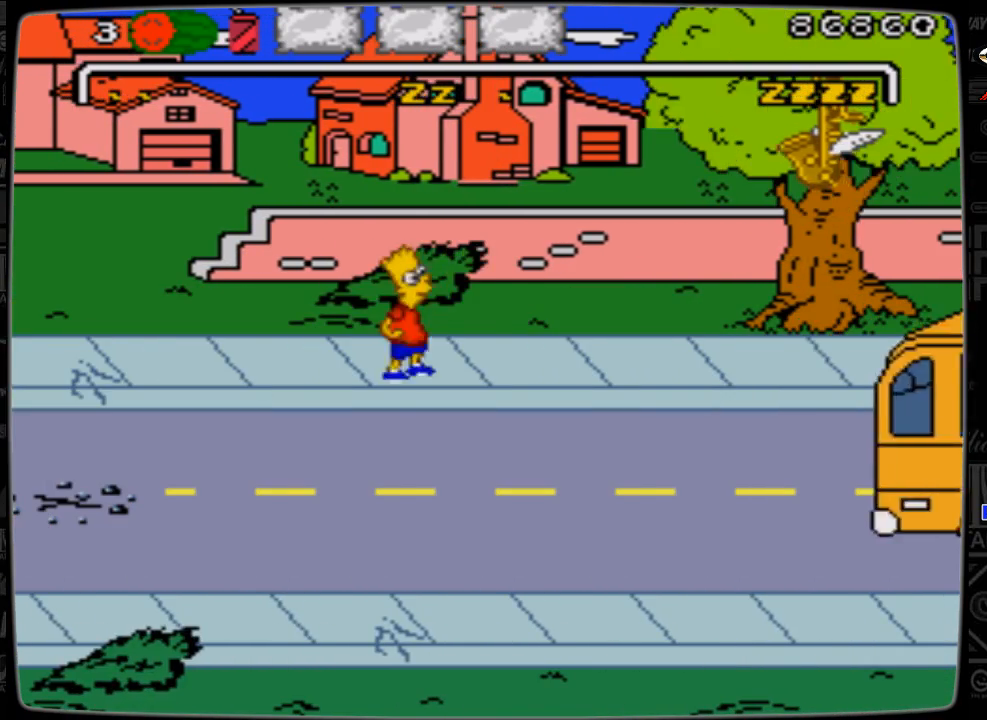
Gameplay with a controller; each line is a JSON object with the inputs held at the frame after it. "events" lists button and stick changes between this image and that frame as [ms after this image, input, new state], when the widget could be followed in between. Not read: L3 R3.
{"buttons": ["DPAD_RIGHT"], "events": []}
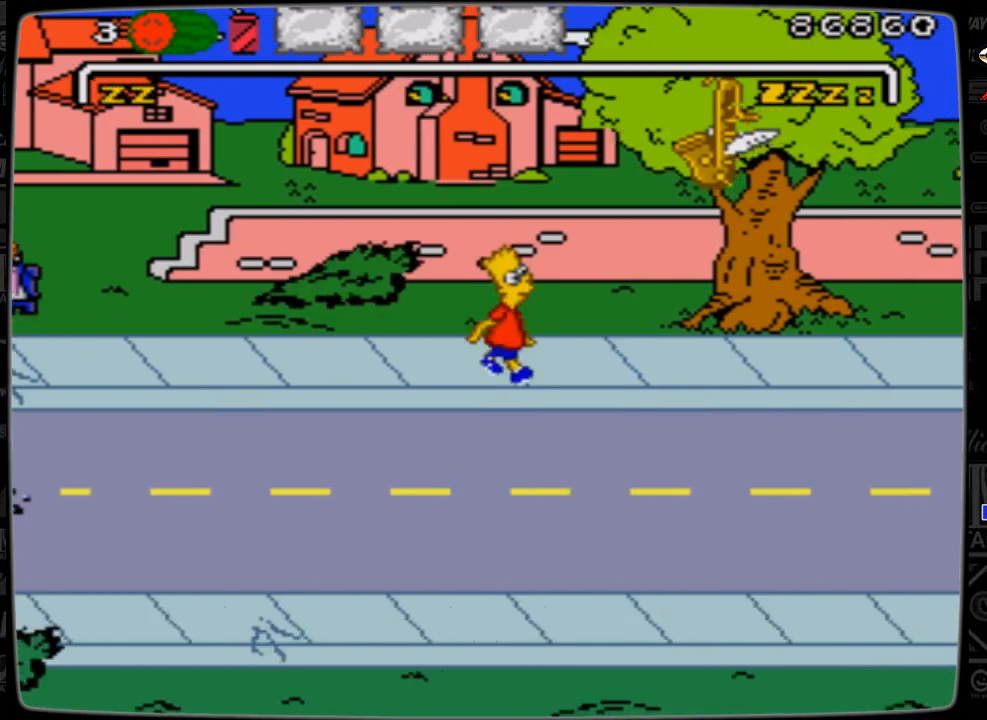
{"buttons": ["DPAD_RIGHT"], "events": []}
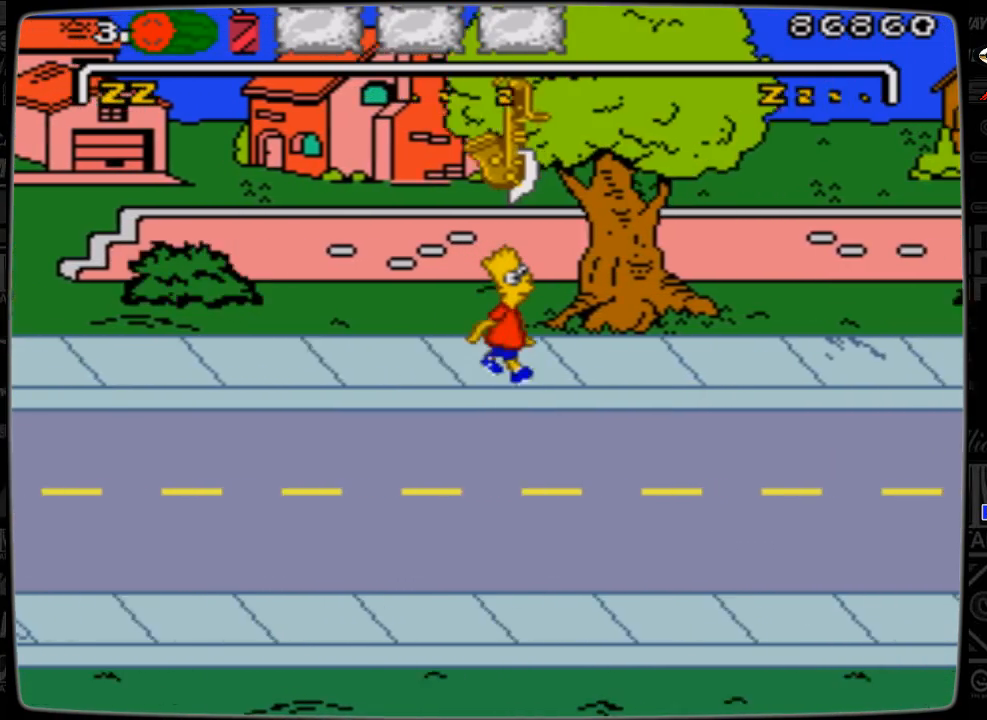
{"buttons": ["DPAD_RIGHT"], "events": []}
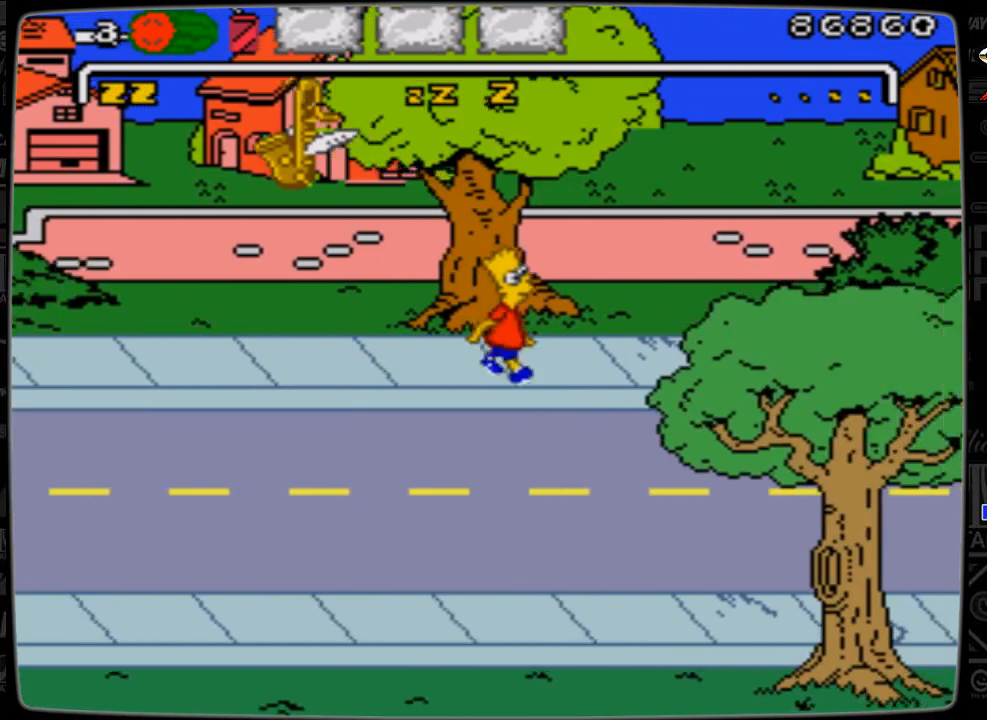
{"buttons": ["DPAD_RIGHT"], "events": [[67, "DPAD_RIGHT", "up"], [333, "DPAD_RIGHT", "down"]]}
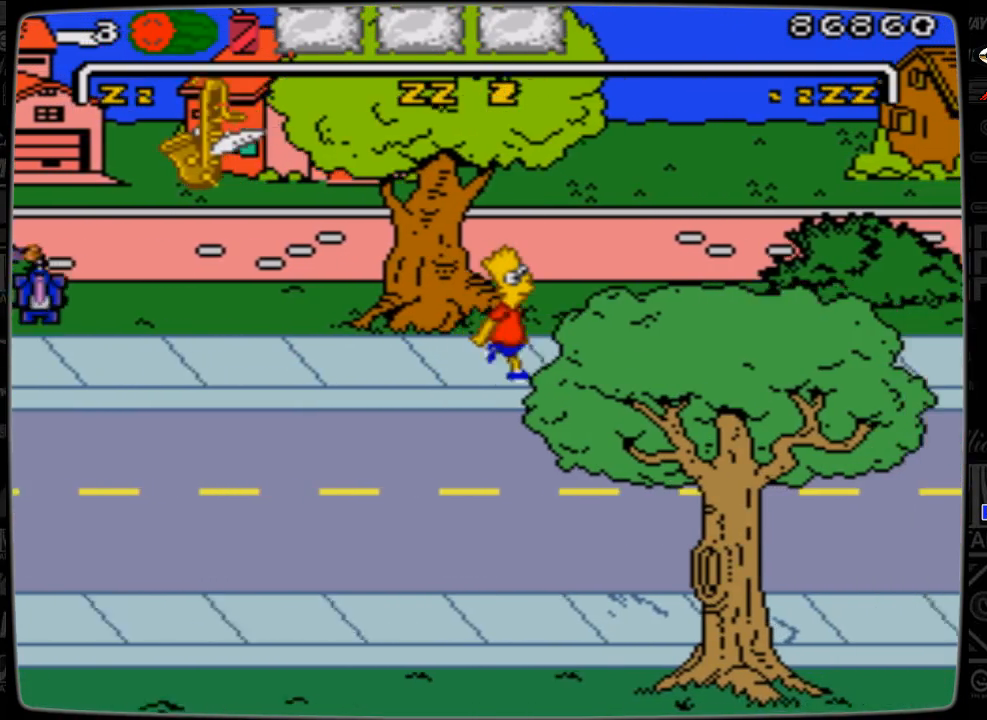
{"buttons": [], "events": [[367, "DPAD_RIGHT", "up"]]}
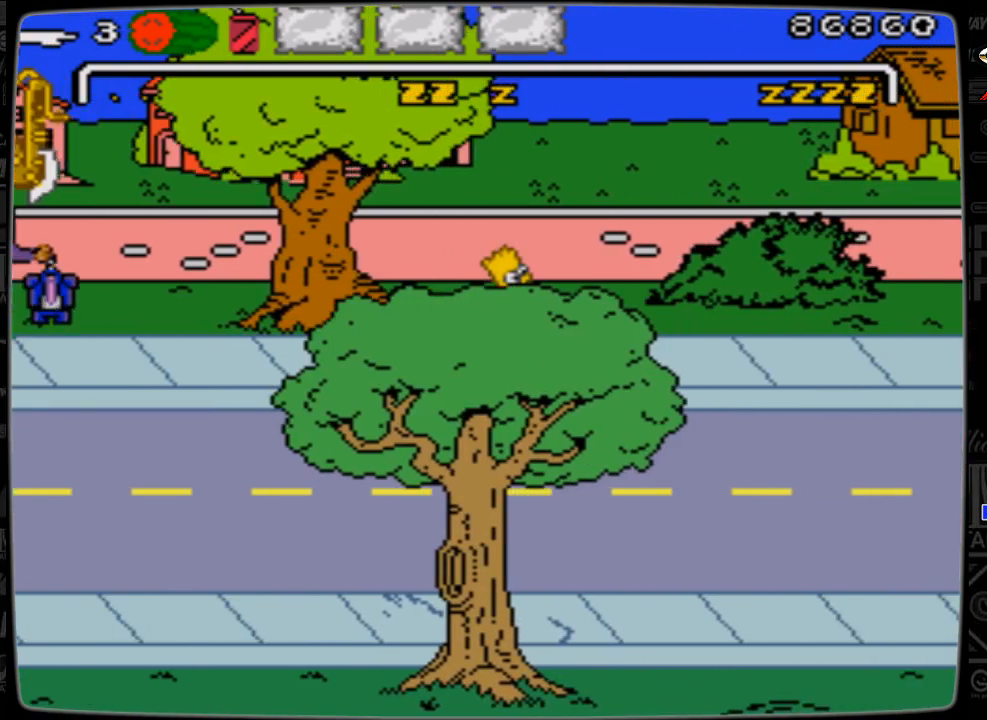
{"buttons": ["DPAD_RIGHT"], "events": [[33, "DPAD_RIGHT", "down"]]}
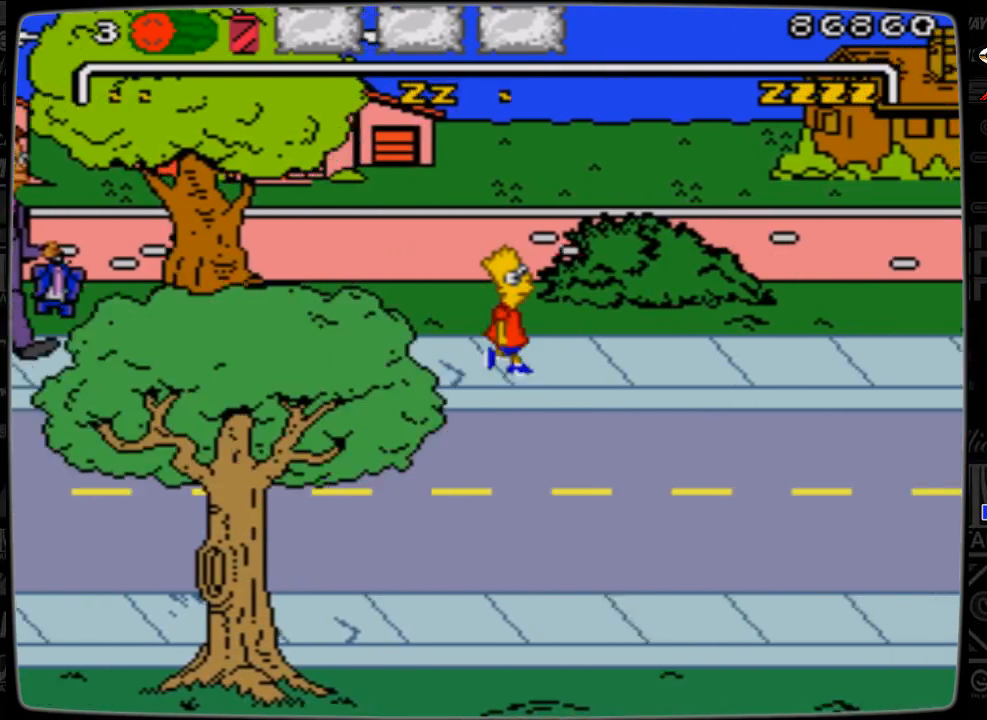
{"buttons": ["DPAD_RIGHT"], "events": []}
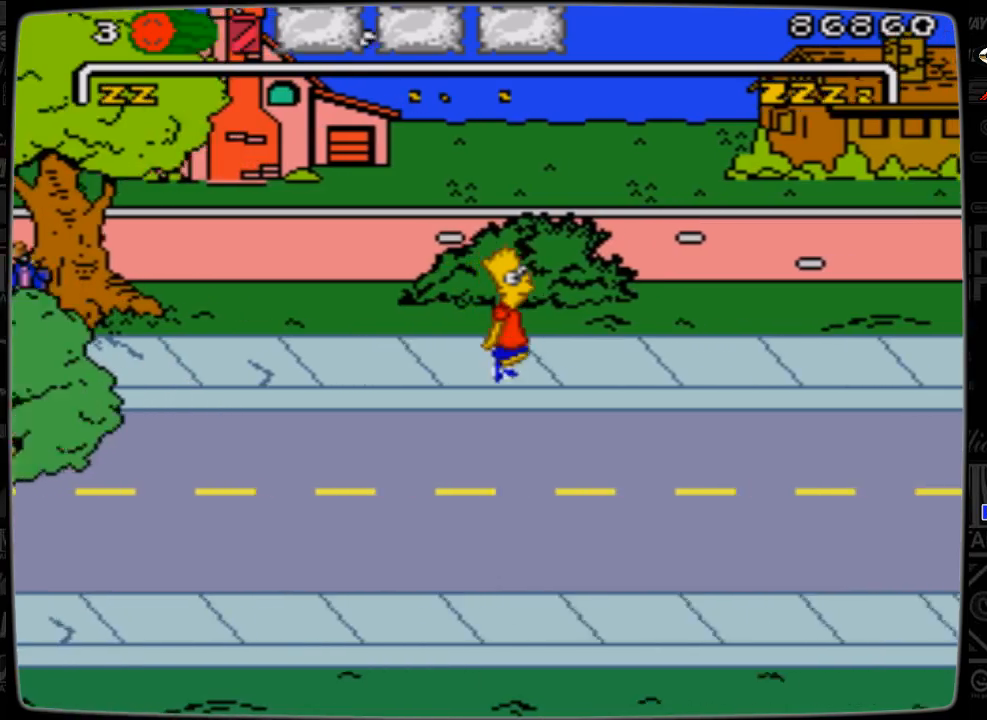
{"buttons": ["DPAD_RIGHT"], "events": [[167, "DPAD_RIGHT", "up"], [267, "DPAD_RIGHT", "down"]]}
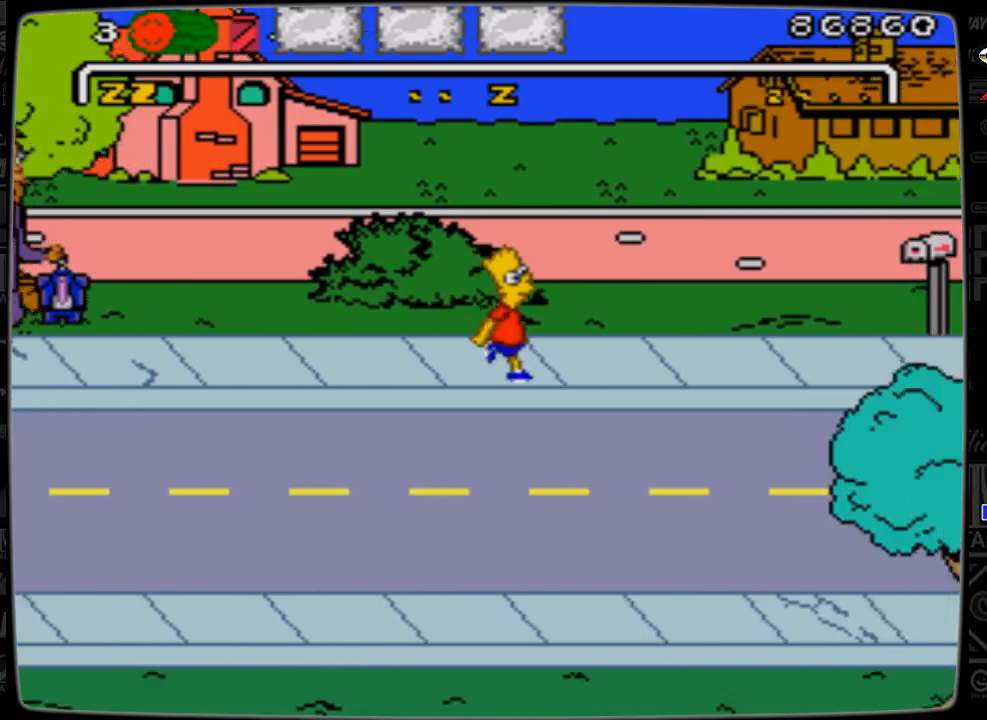
{"buttons": ["DPAD_RIGHT"], "events": []}
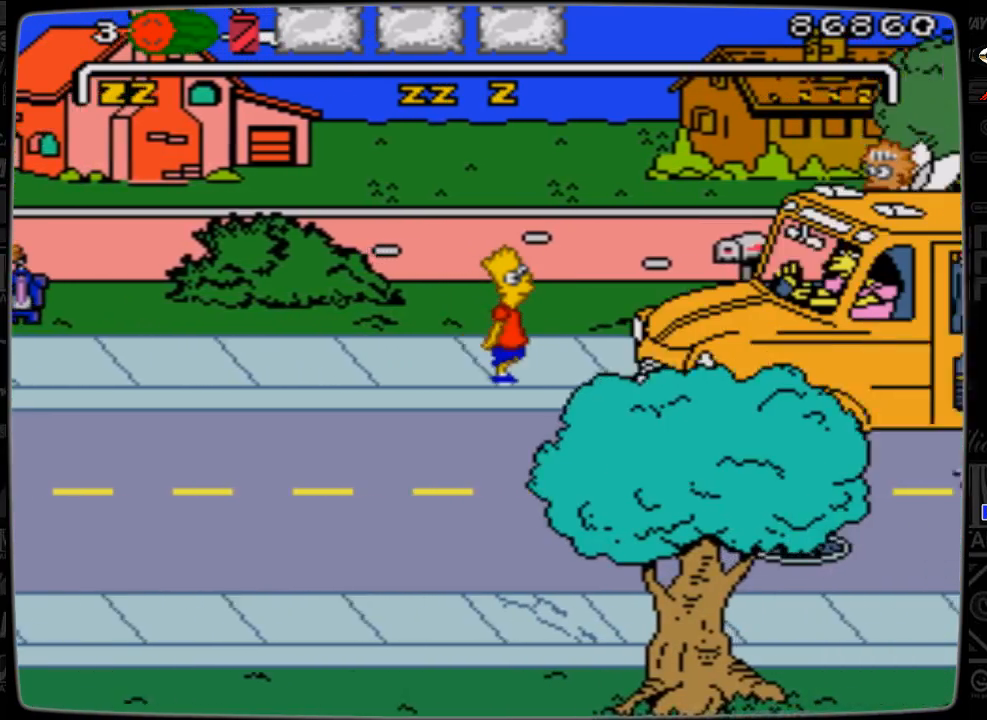
{"buttons": ["A", "DPAD_RIGHT"], "events": [[333, "A", "down"]]}
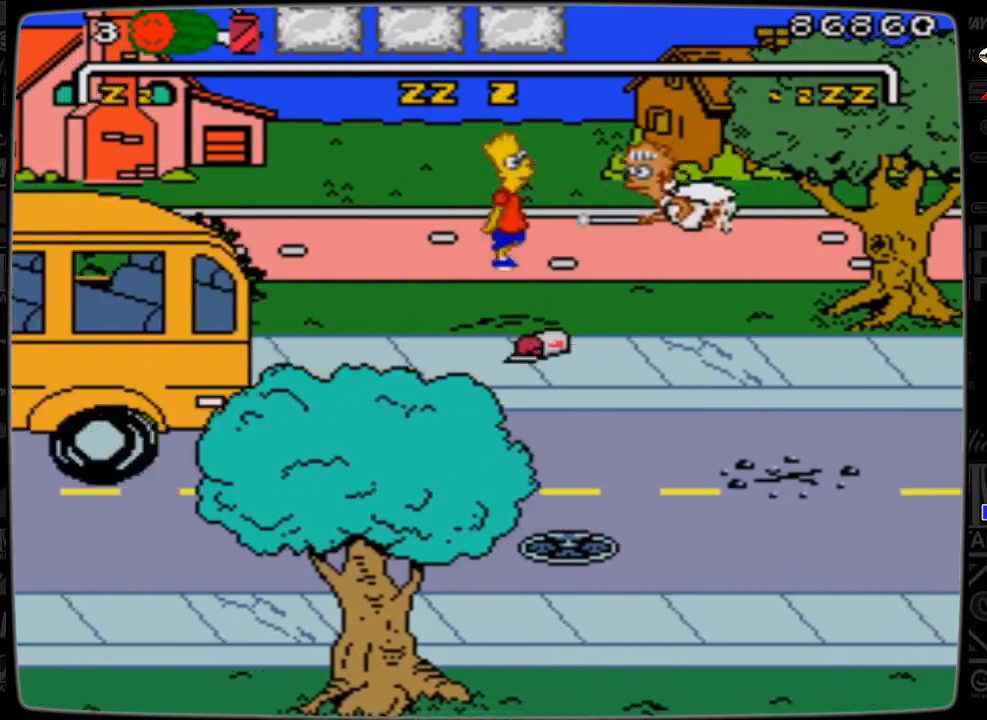
{"buttons": ["DPAD_DOWN", "DPAD_RIGHT"], "events": [[33, "A", "up"], [133, "DPAD_DOWN", "down"]]}
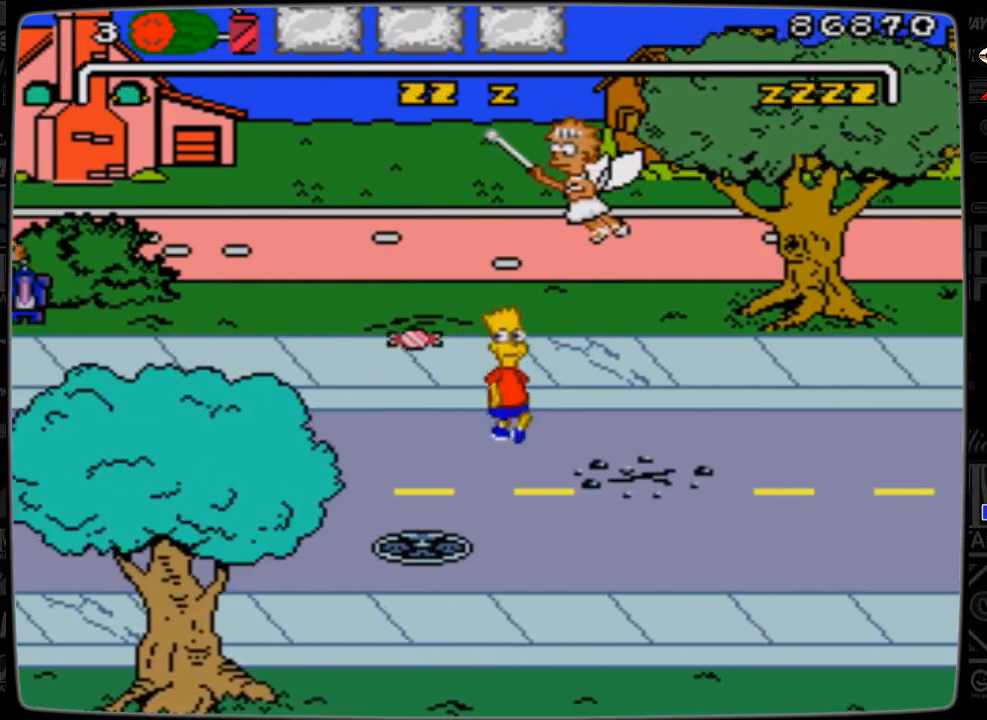
{"buttons": ["DPAD_DOWN", "DPAD_LEFT"], "events": [[367, "DPAD_LEFT", "down"], [367, "DPAD_RIGHT", "up"]]}
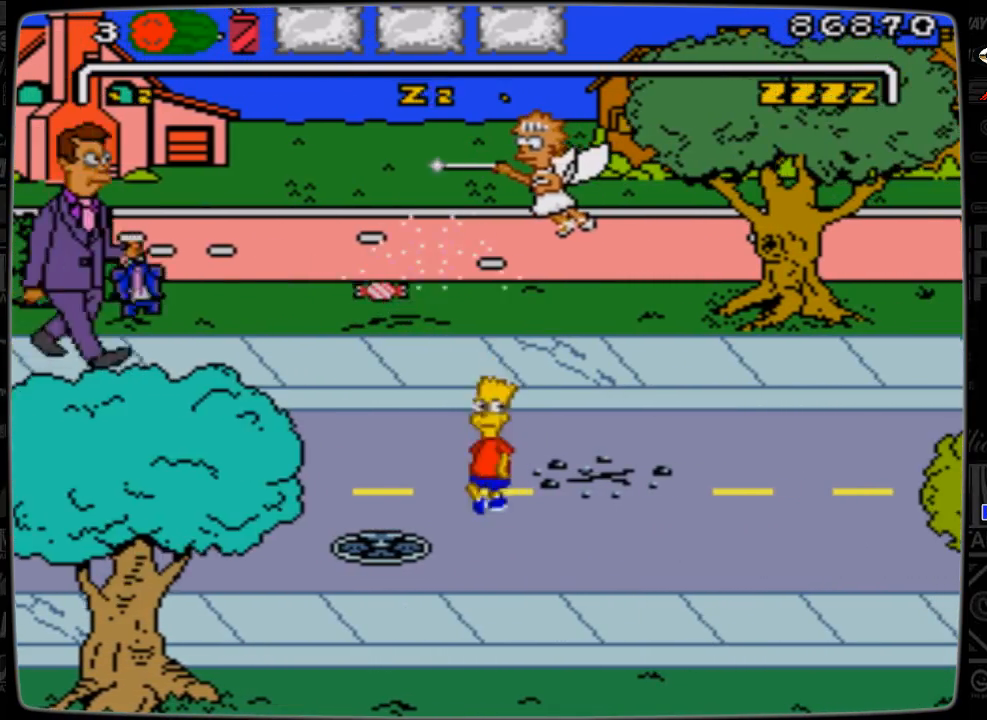
{"buttons": ["DPAD_LEFT"], "events": [[267, "DPAD_DOWN", "up"]]}
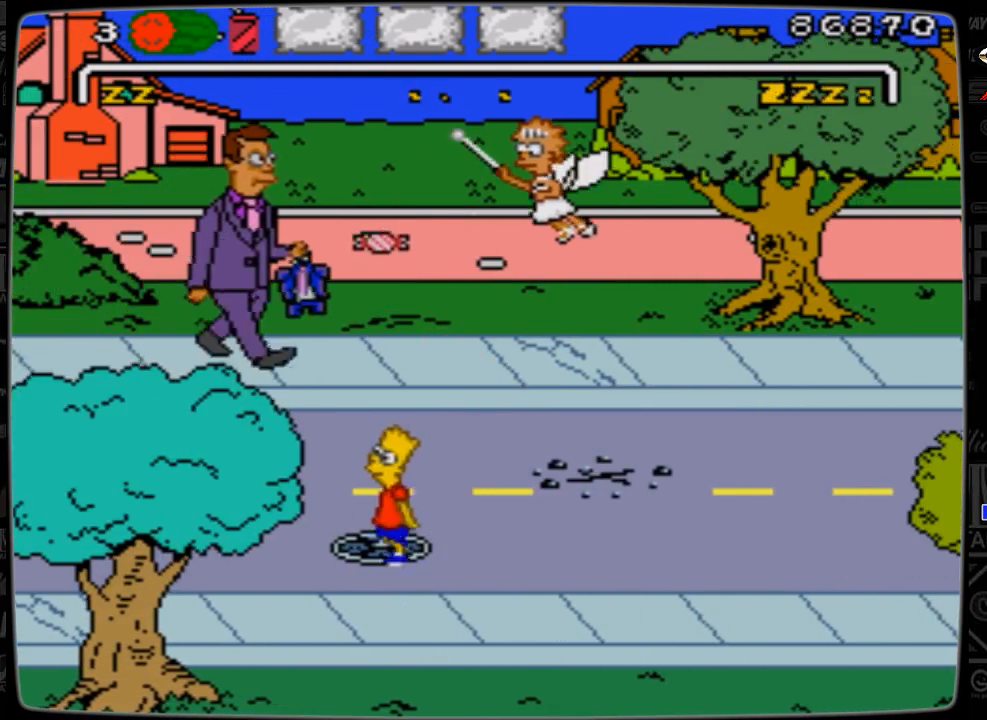
{"buttons": ["DPAD_UP", "DPAD_LEFT"], "events": [[133, "DPAD_UP", "down"]]}
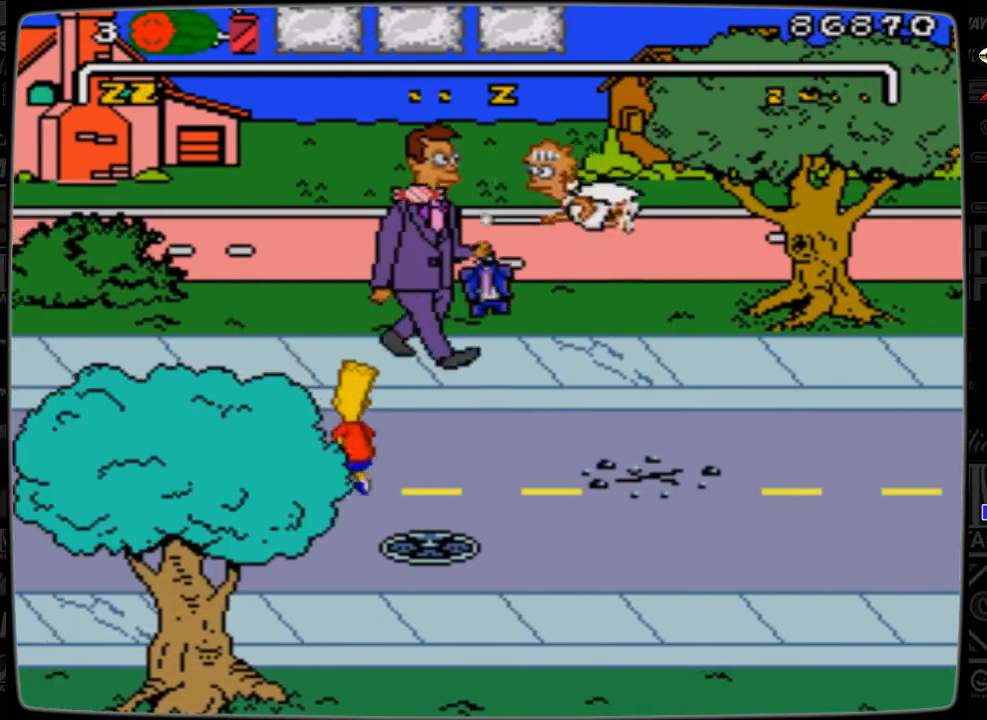
{"buttons": ["DPAD_UP", "DPAD_RIGHT"], "events": [[233, "DPAD_LEFT", "up"], [233, "DPAD_RIGHT", "down"]]}
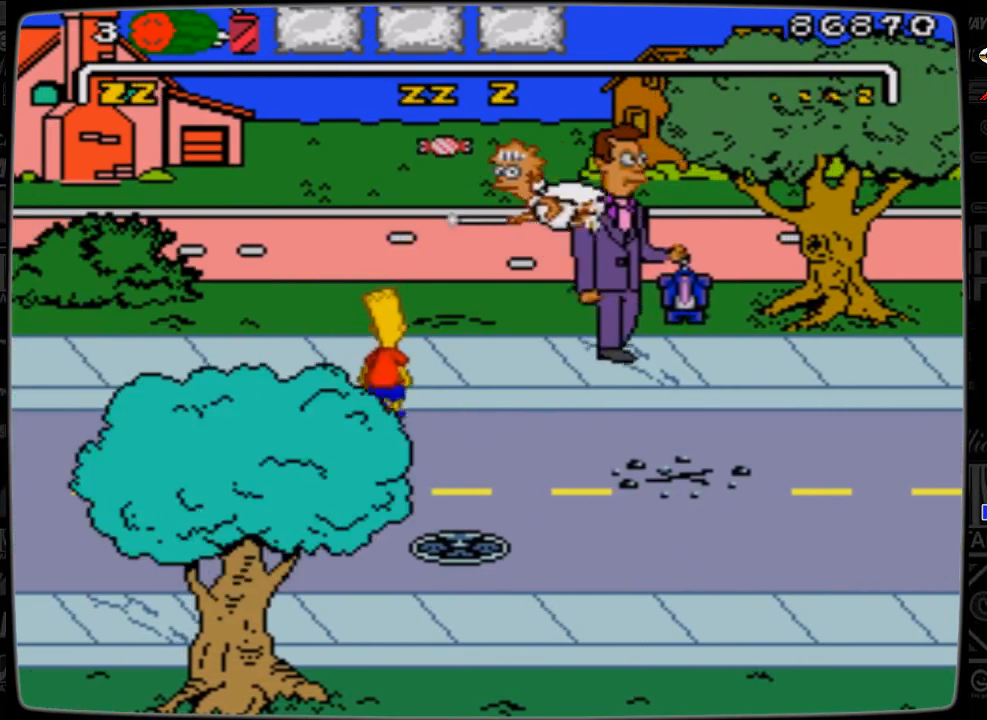
{"buttons": ["A", "DPAD_UP", "DPAD_RIGHT"], "events": [[33, "A", "down"]]}
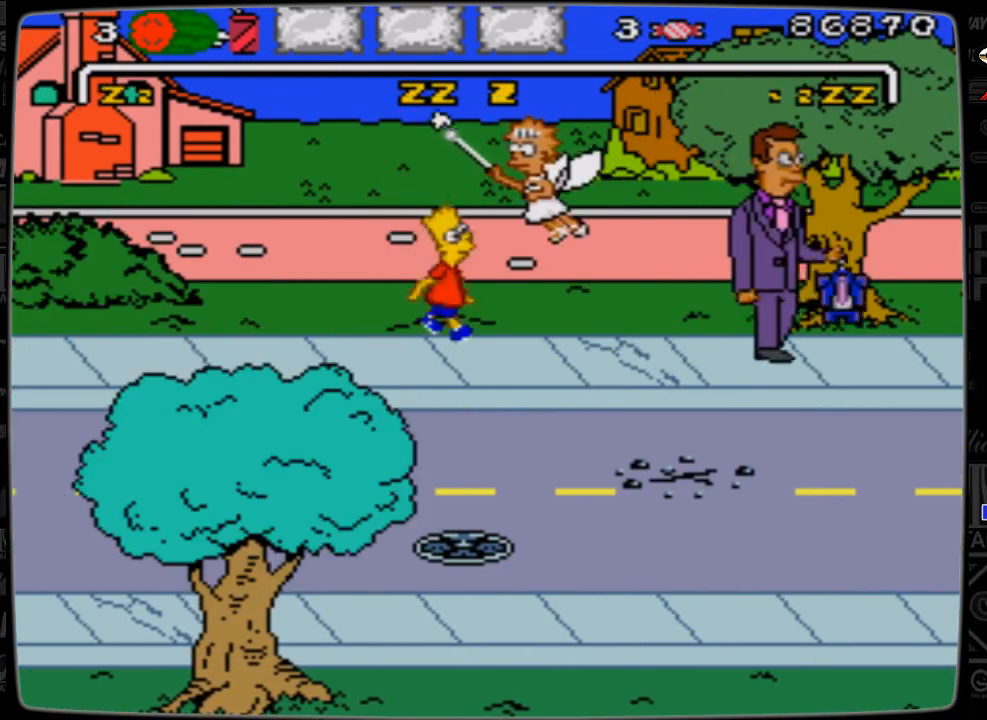
{"buttons": ["DPAD_RIGHT"], "events": [[67, "A", "up"], [333, "DPAD_UP", "up"]]}
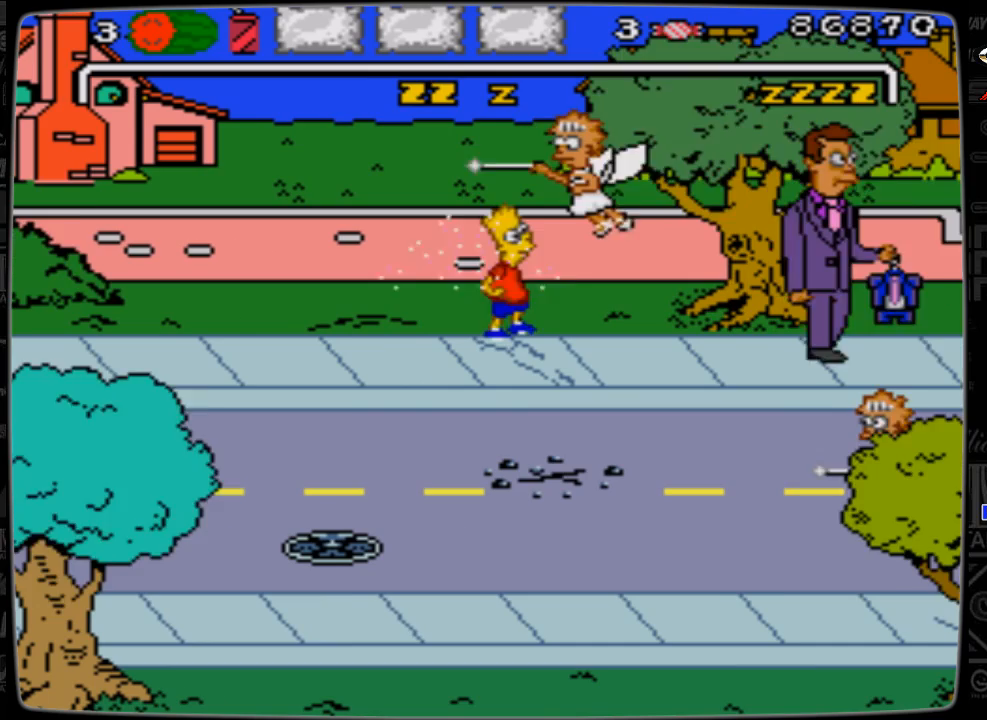
{"buttons": ["DPAD_DOWN", "DPAD_RIGHT"], "events": [[267, "DPAD_DOWN", "down"]]}
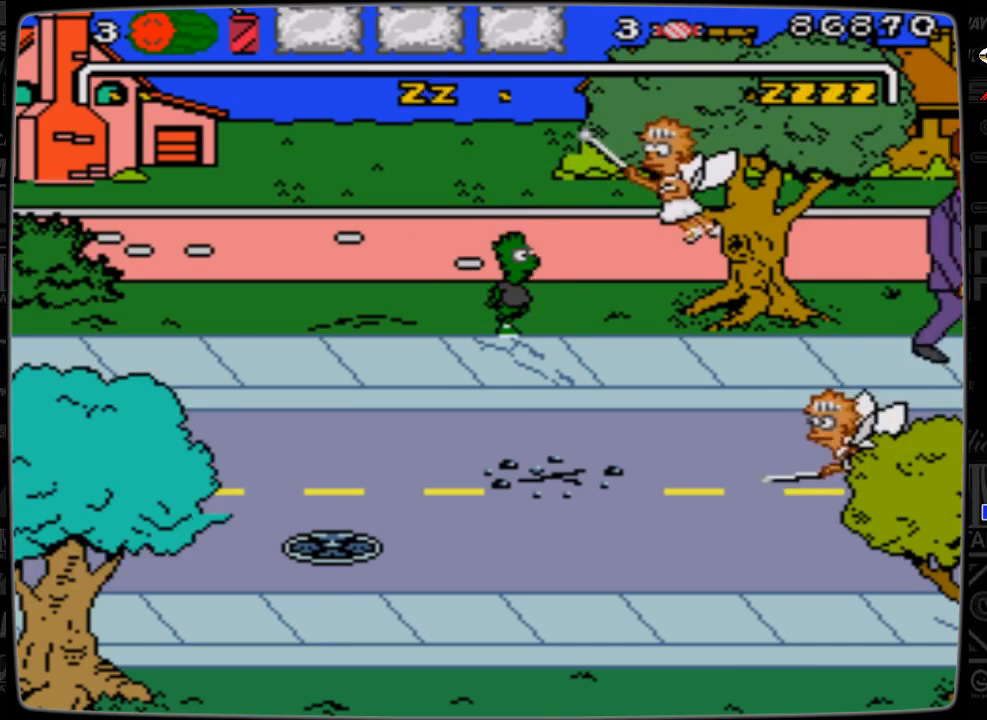
{"buttons": ["DPAD_DOWN", "DPAD_RIGHT"], "events": []}
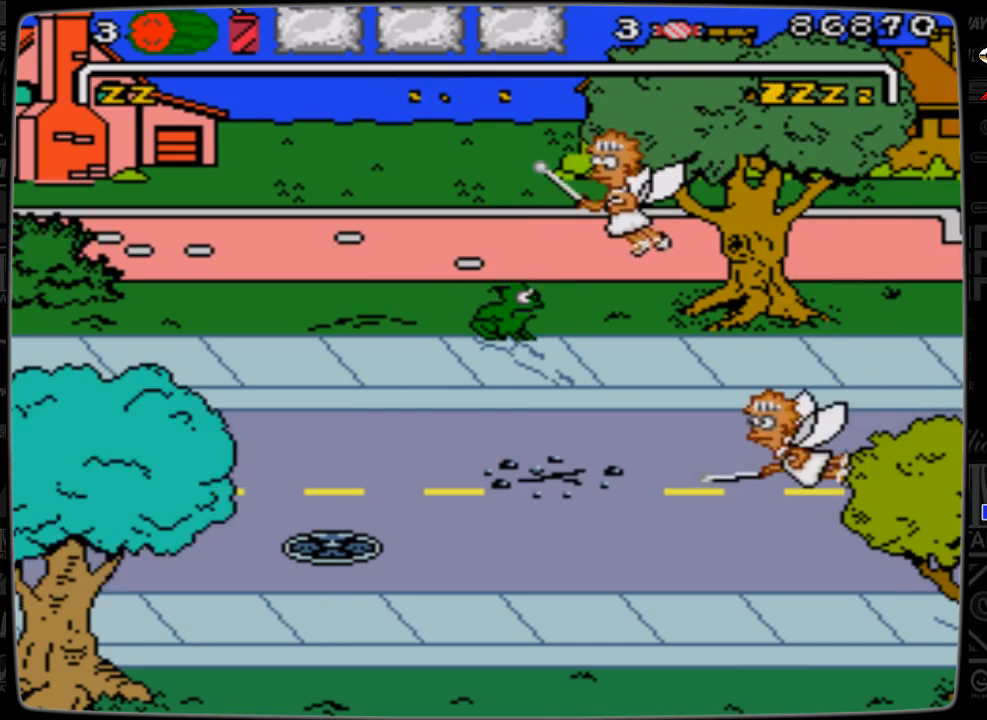
{"buttons": ["DPAD_RIGHT"], "events": [[133, "DPAD_DOWN", "up"]]}
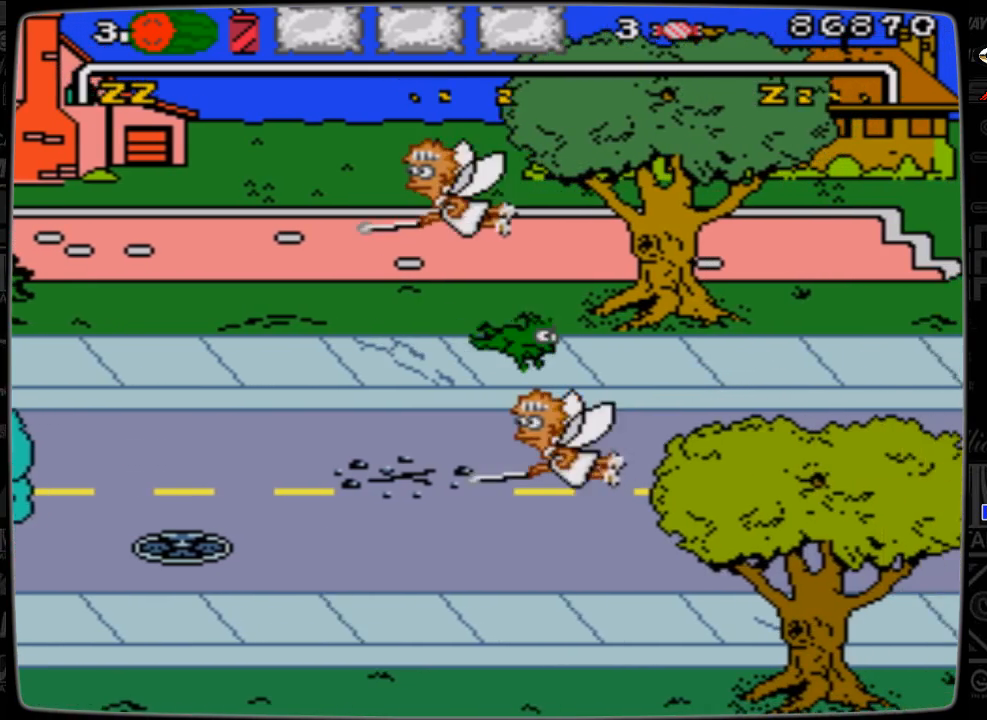
{"buttons": ["DPAD_DOWN", "DPAD_RIGHT"], "events": [[33, "DPAD_DOWN", "down"]]}
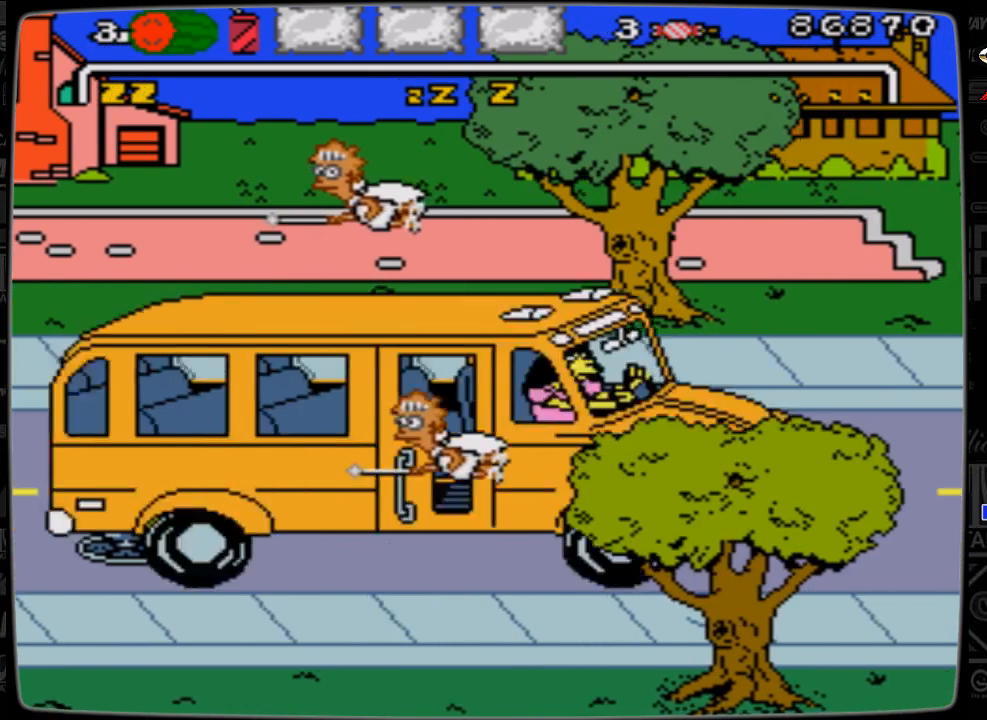
{"buttons": ["DPAD_RIGHT"], "events": [[133, "DPAD_DOWN", "up"], [133, "DPAD_UP", "down"], [333, "DPAD_UP", "up"]]}
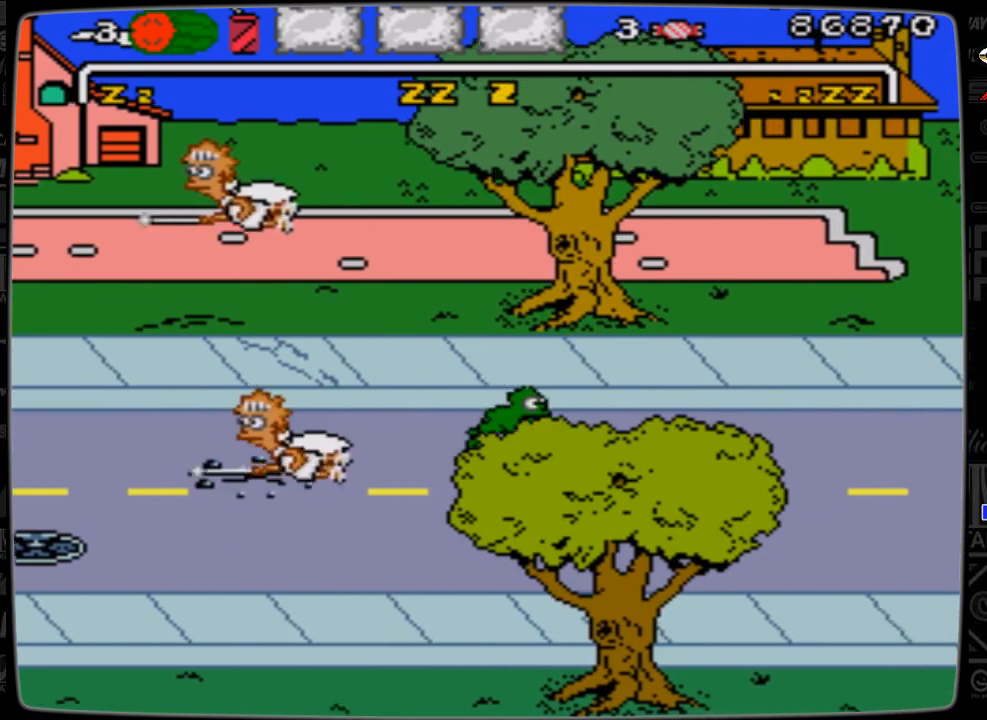
{"buttons": ["DPAD_DOWN", "DPAD_RIGHT"], "events": [[67, "DPAD_DOWN", "down"]]}
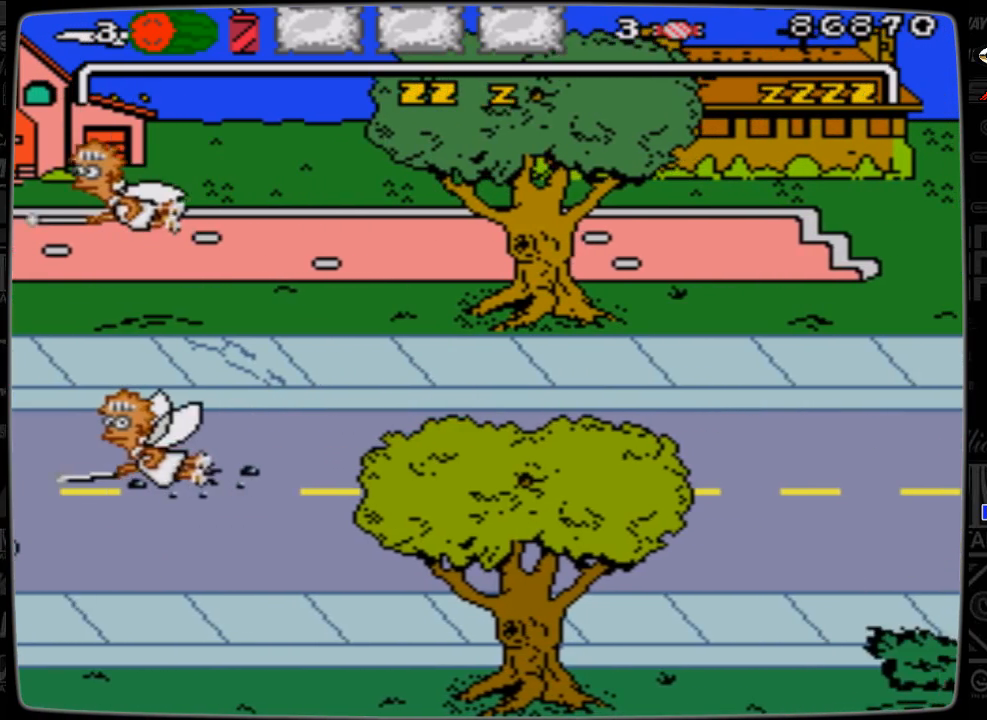
{"buttons": ["DPAD_DOWN", "DPAD_RIGHT"], "events": []}
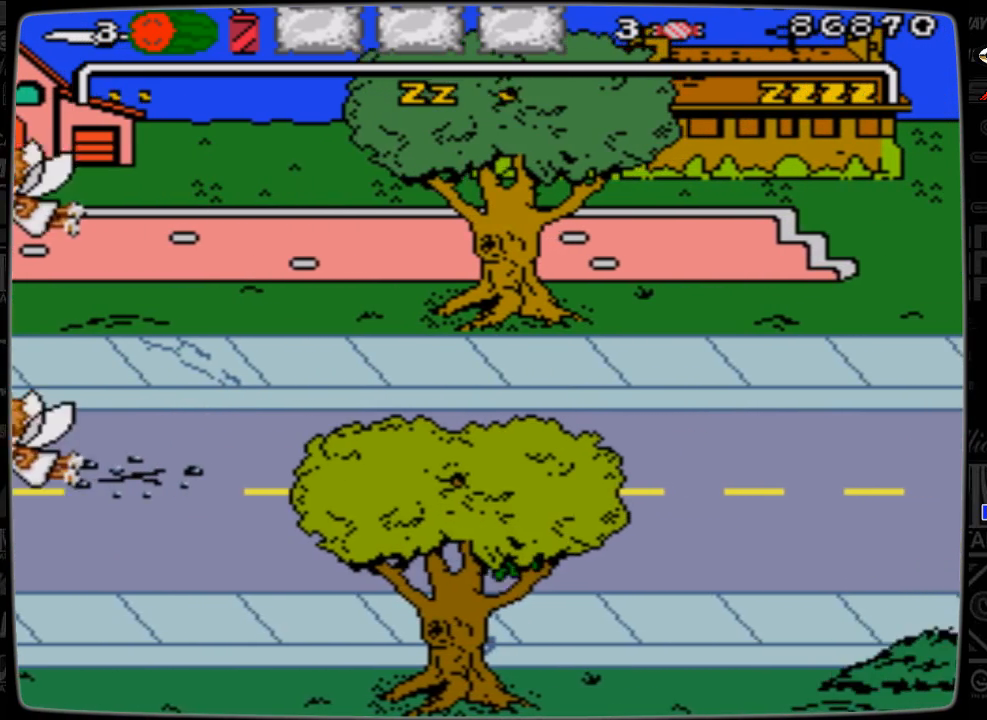
{"buttons": ["DPAD_RIGHT"], "events": [[133, "DPAD_DOWN", "up"]]}
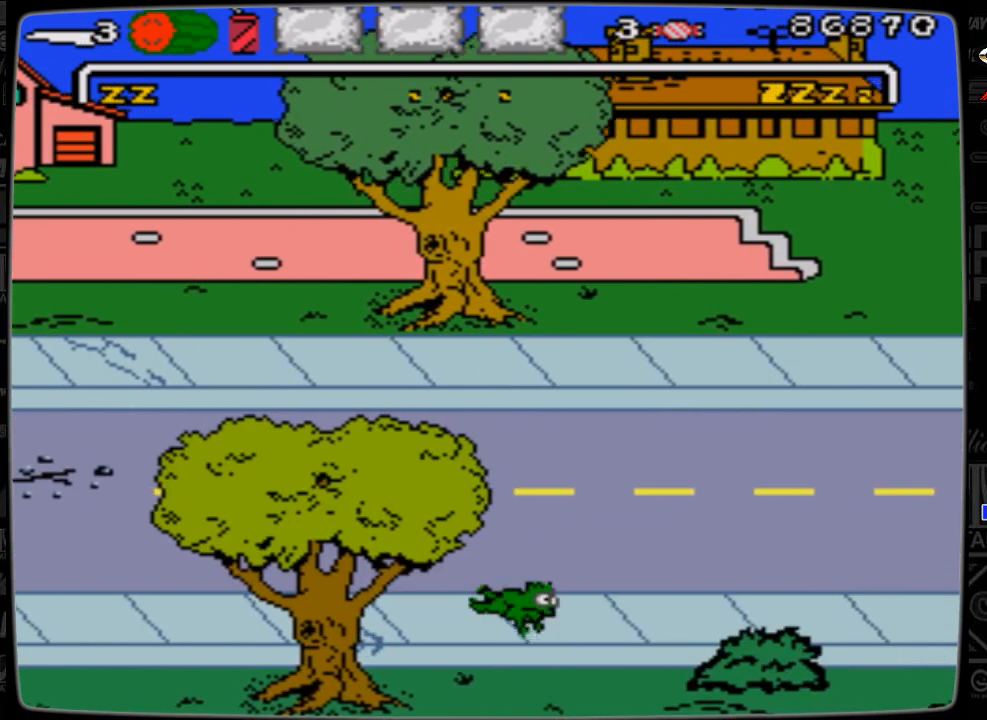
{"buttons": ["DPAD_RIGHT"], "events": []}
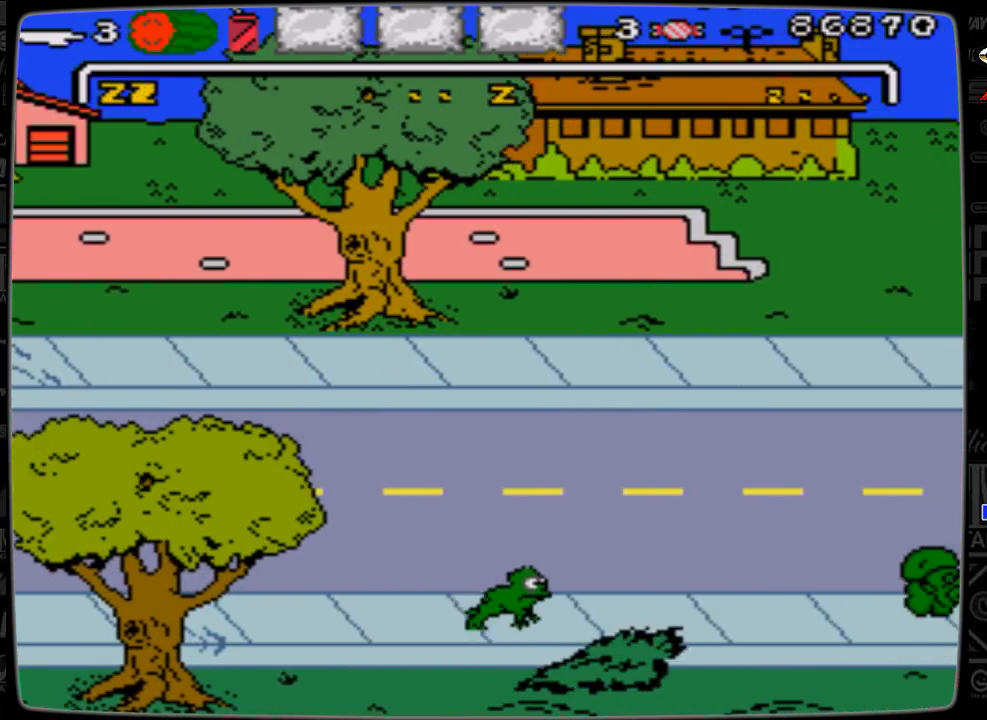
{"buttons": ["DPAD_RIGHT"], "events": []}
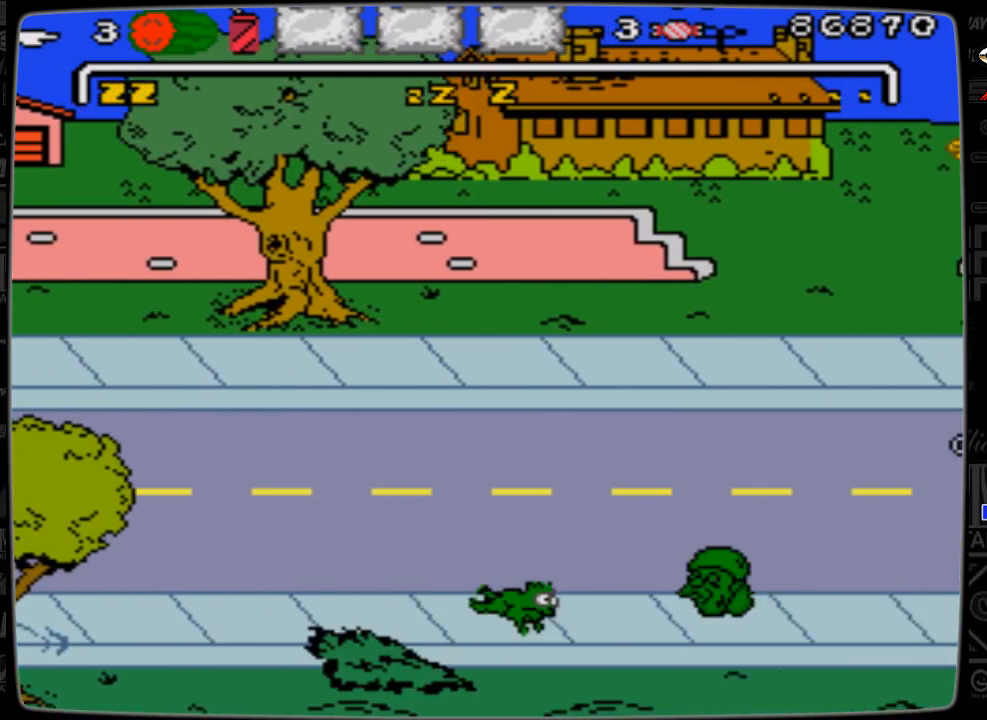
{"buttons": ["A", "DPAD_RIGHT"], "events": [[167, "A", "down"]]}
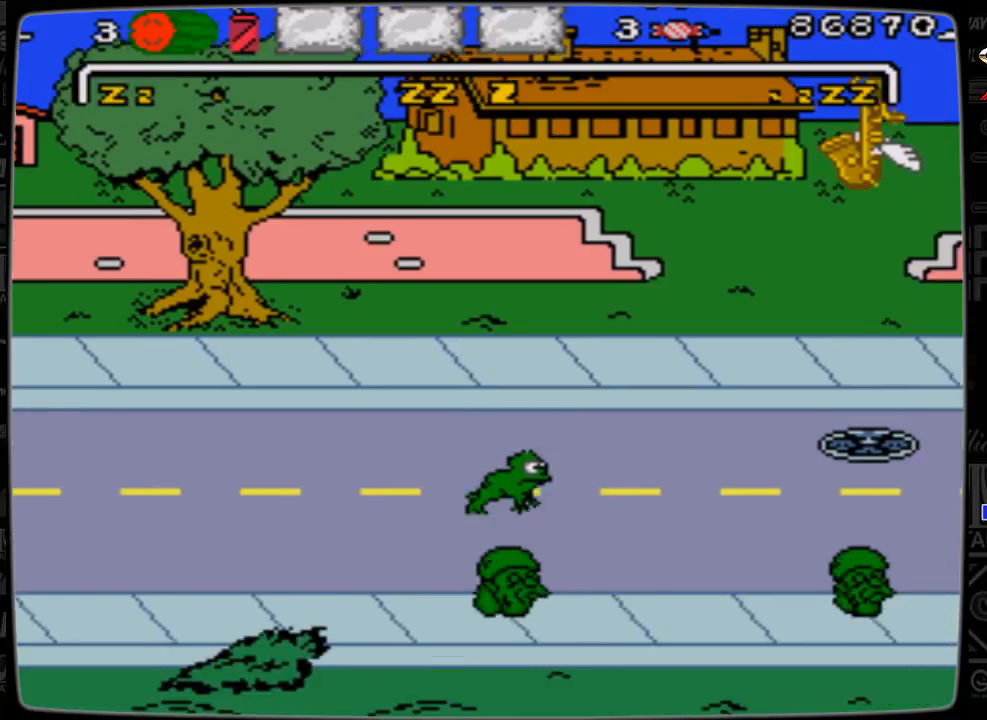
{"buttons": ["DPAD_RIGHT"], "events": [[233, "A", "up"]]}